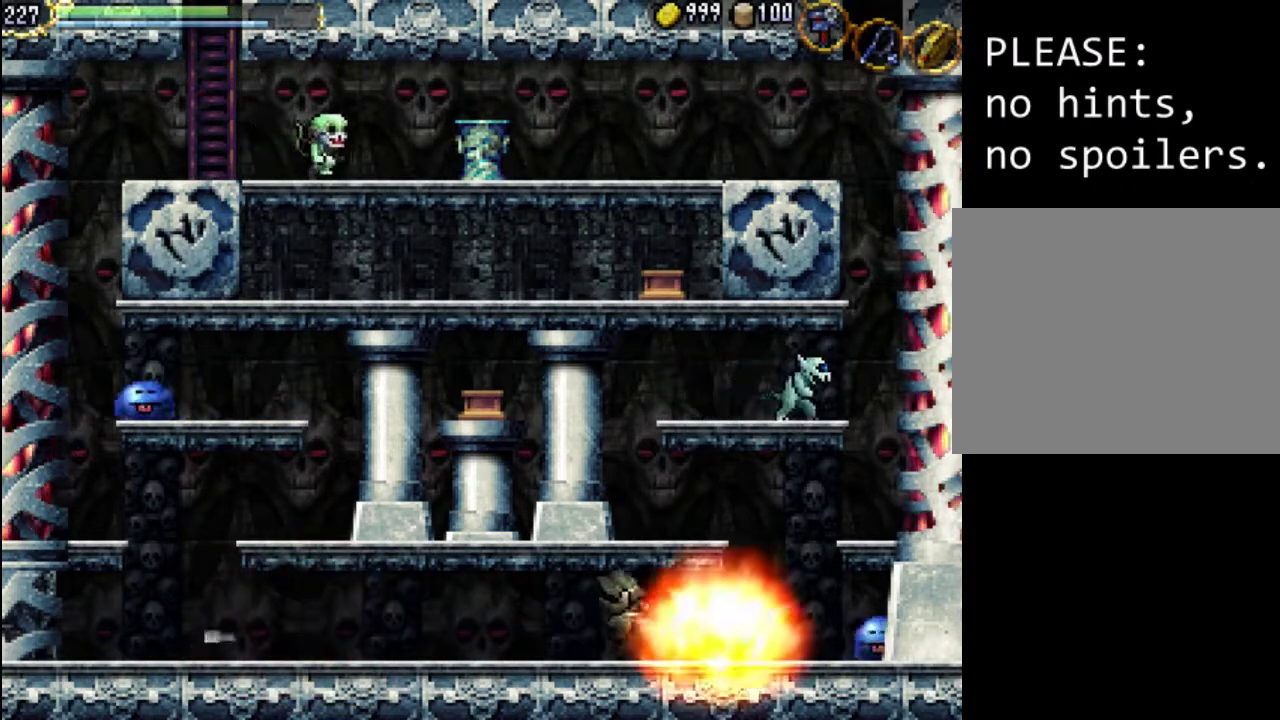
Gameplay with a controller (Xbox layout); each line is a JSON object with the inputs held at the frame after it. "events" lists button and stick changes between this image and that frame as [ms after this image, input, new state], when the widget could be followed in between. Not read: L3 R3 left_stick right_stick.
{"buttons": ["A", "DPAD_RIGHT"], "events": [[33, "X", "down"], [133, "X", "up"], [467, "A", "down"]]}
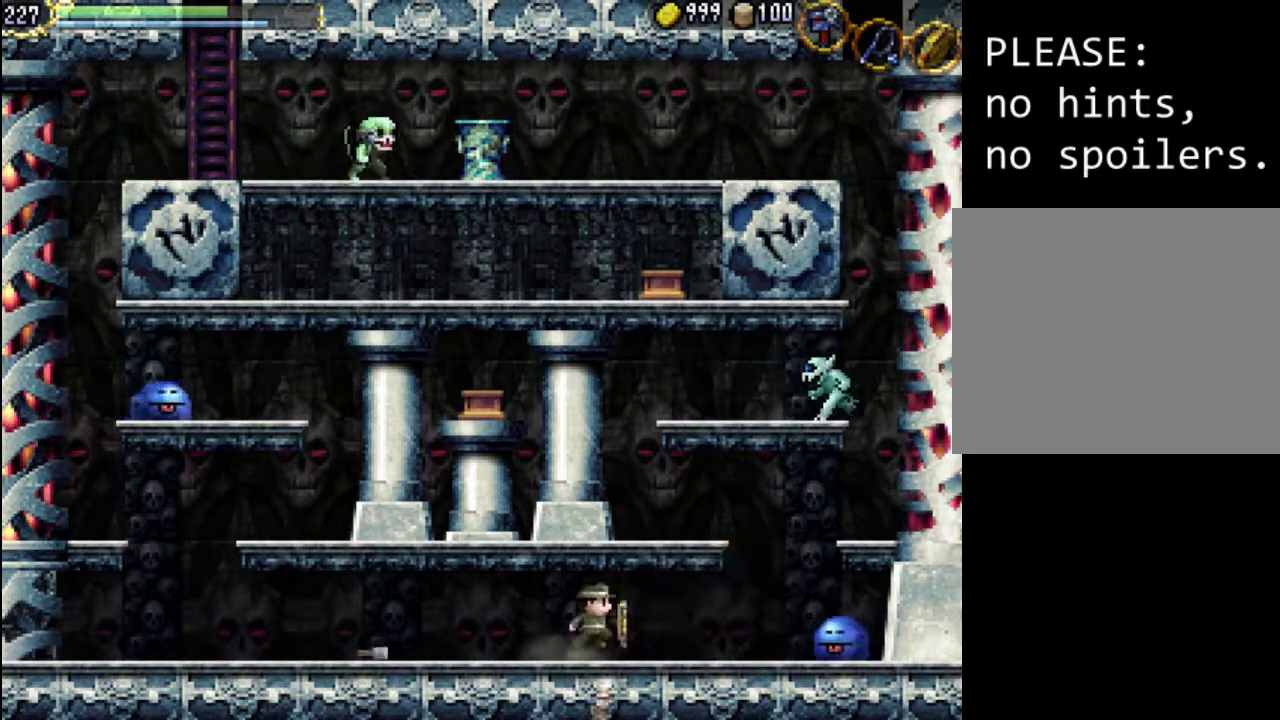
{"buttons": ["X", "DPAD_RIGHT"], "events": [[67, "A", "up"], [167, "X", "down"], [267, "X", "up"], [333, "X", "down"], [433, "X", "up"], [500, "X", "down"]]}
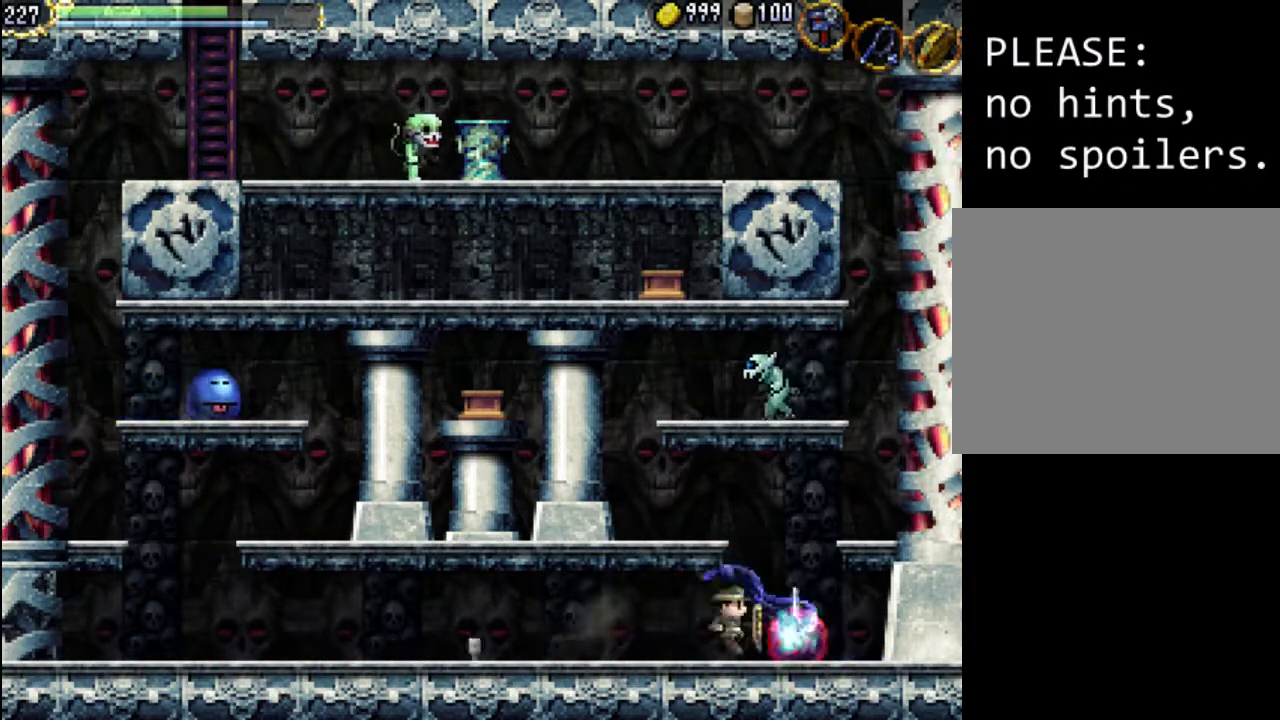
{"buttons": ["A"], "events": [[67, "X", "up"], [133, "X", "down"], [233, "X", "up"], [433, "A", "down"], [500, "DPAD_RIGHT", "up"]]}
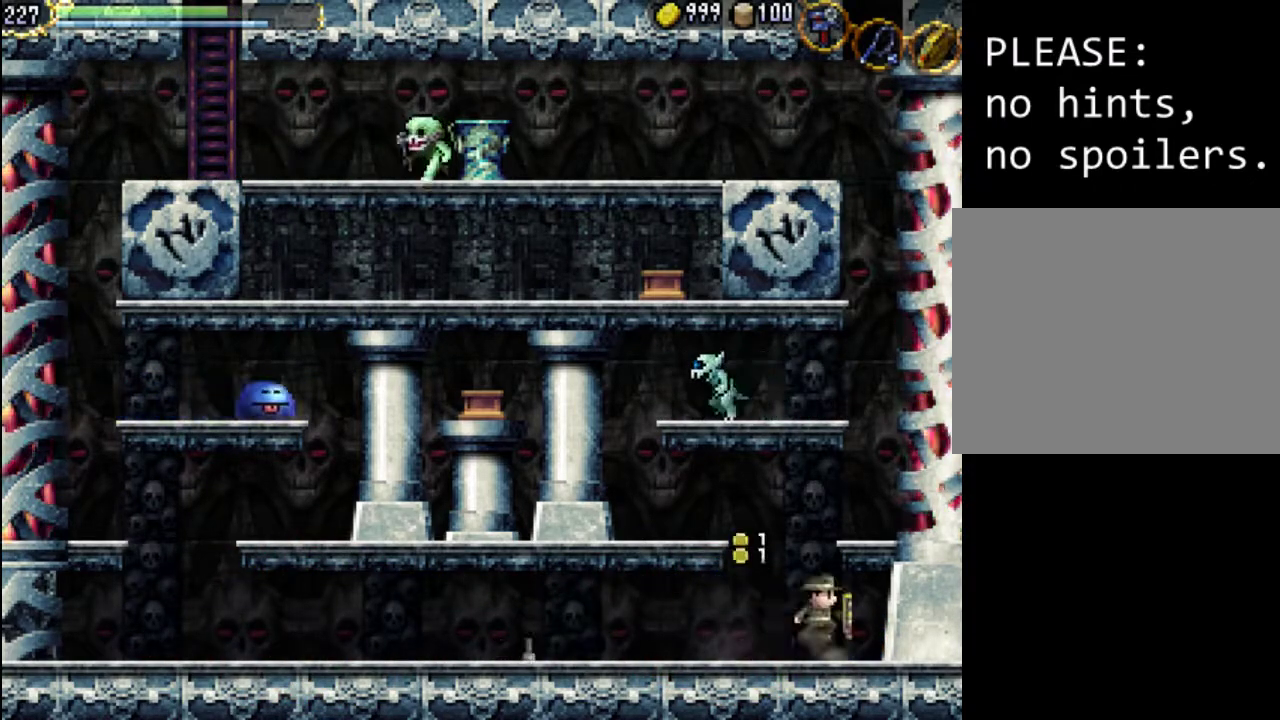
{"buttons": ["DPAD_LEFT"], "events": [[400, "DPAD_LEFT", "down"], [467, "A", "up"]]}
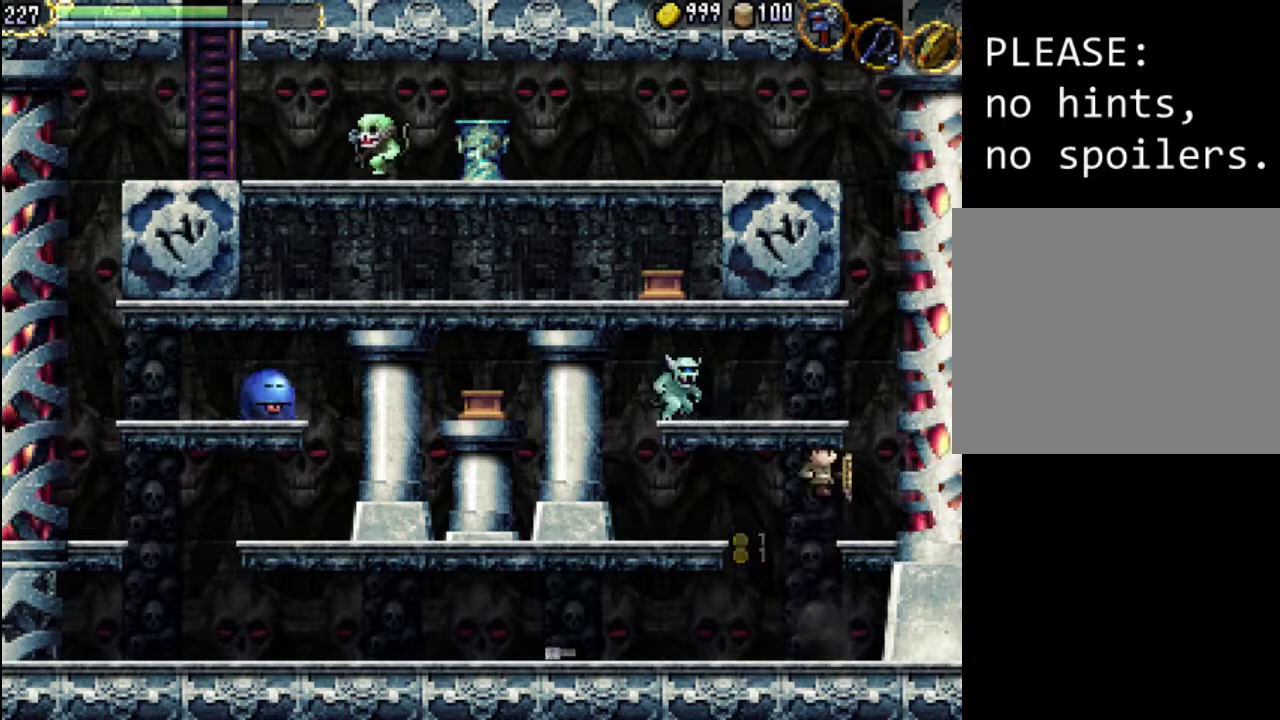
{"buttons": ["X", "DPAD_LEFT"], "events": [[200, "A", "down"], [333, "X", "down"], [400, "A", "up"], [433, "X", "up"], [500, "X", "down"]]}
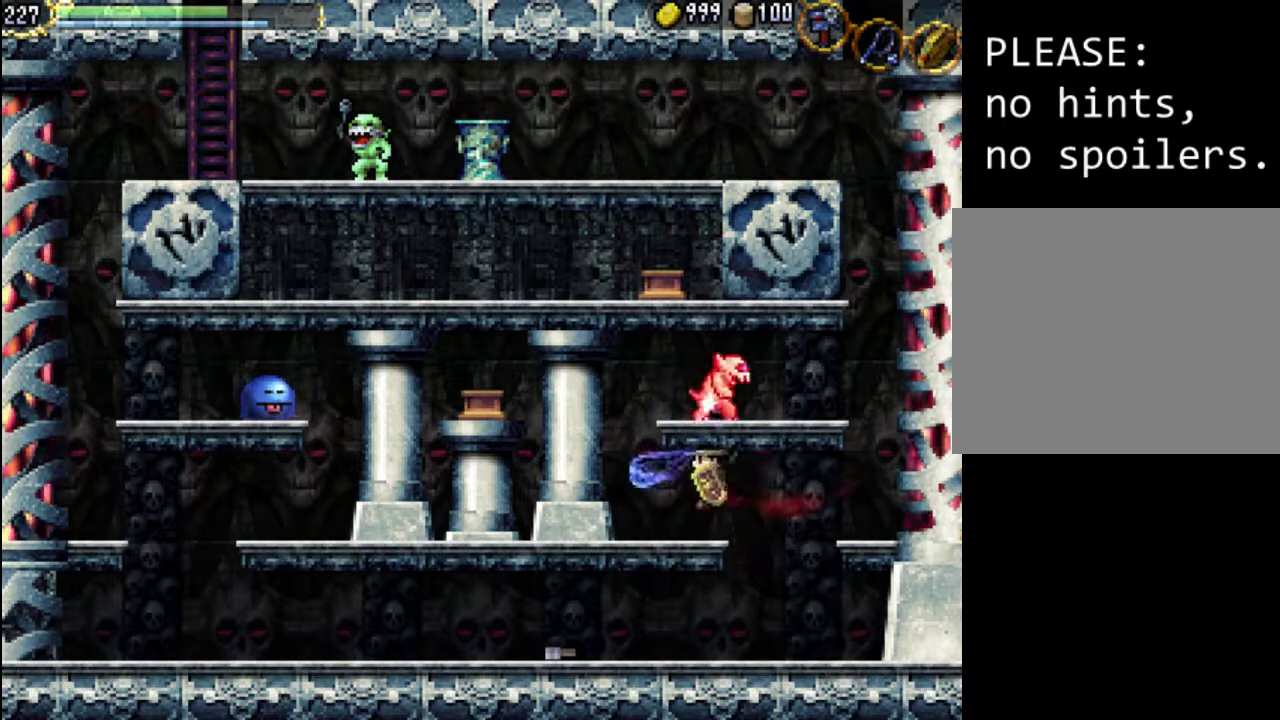
{"buttons": ["DPAD_LEFT"], "events": [[100, "X", "up"], [133, "X", "down"], [267, "DPAD_LEFT", "up"], [267, "X", "up"], [367, "DPAD_RIGHT", "down"], [400, "DPAD_RIGHT", "up"], [500, "DPAD_LEFT", "down"]]}
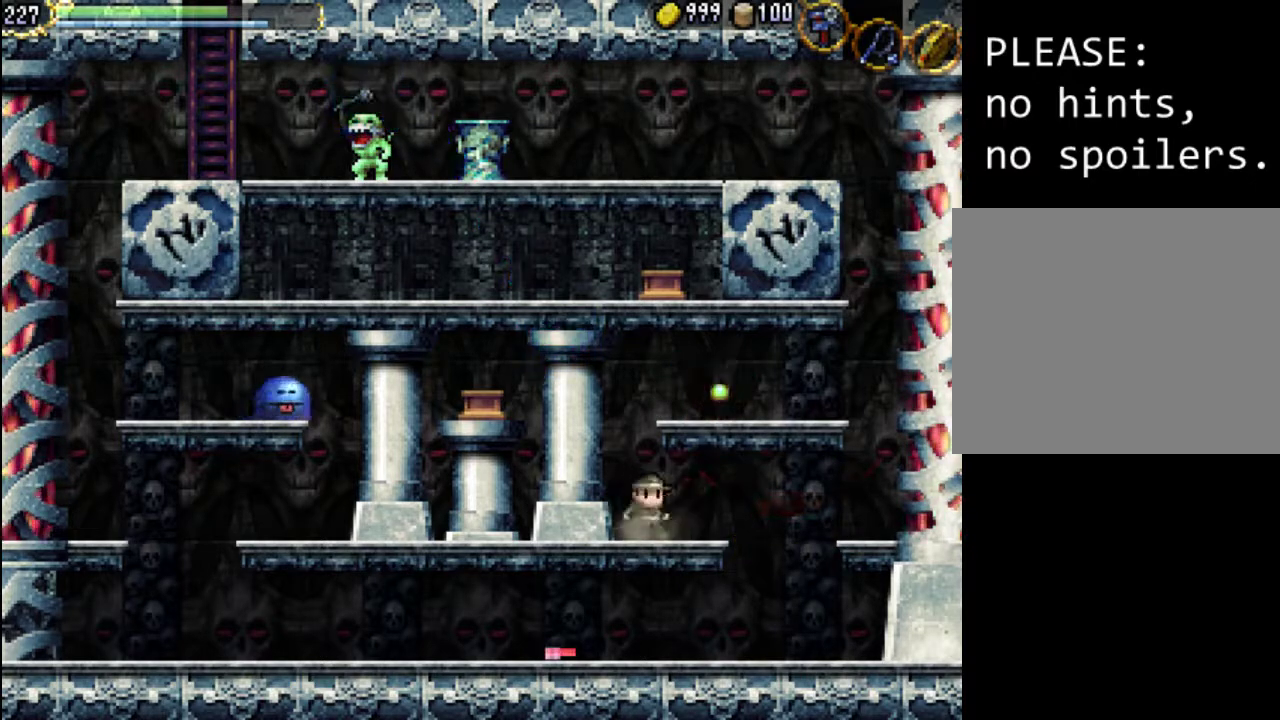
{"buttons": ["A"], "events": [[100, "A", "down"], [167, "DPAD_LEFT", "up"]]}
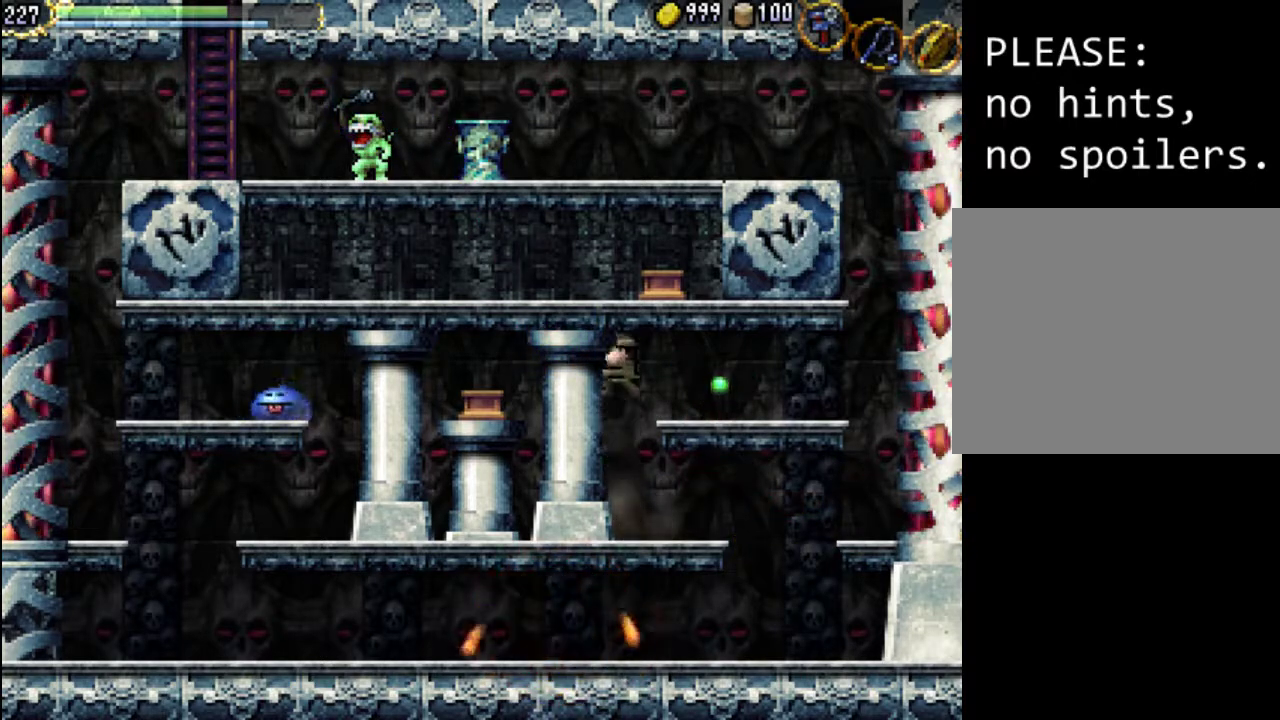
{"buttons": ["DPAD_RIGHT"], "events": [[33, "DPAD_RIGHT", "down"], [67, "A", "up"]]}
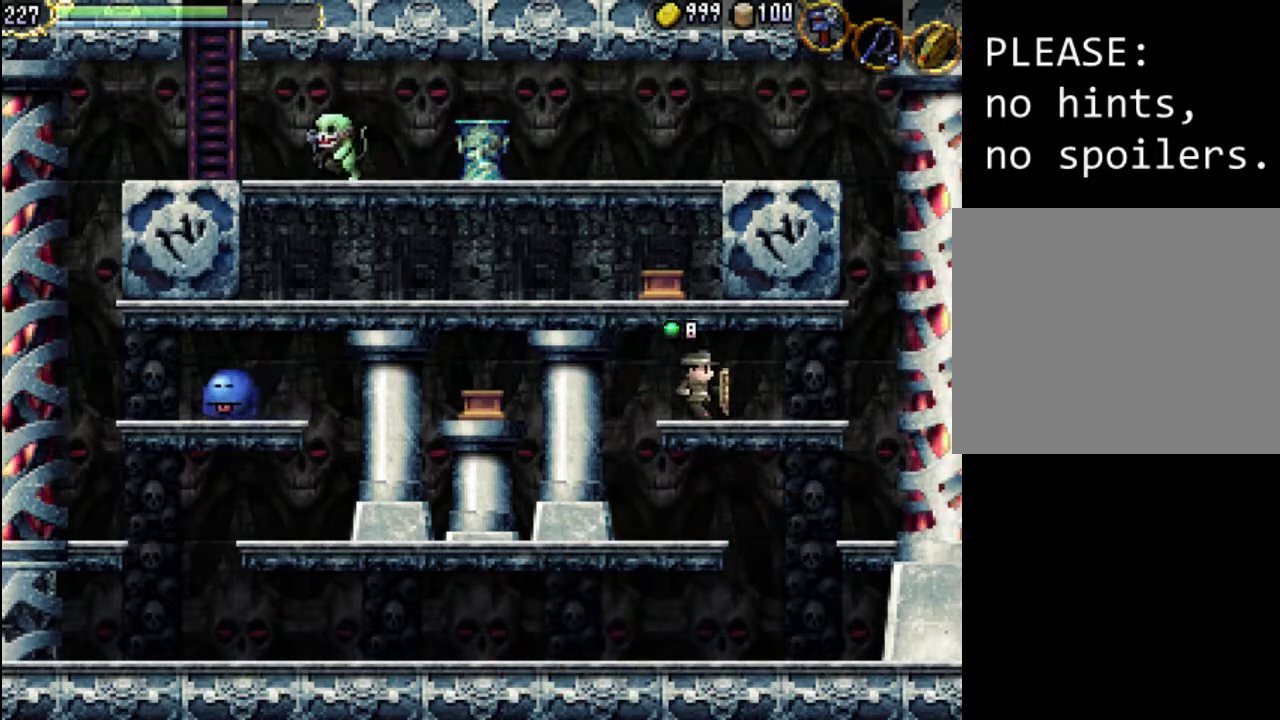
{"buttons": ["DPAD_RIGHT"], "events": []}
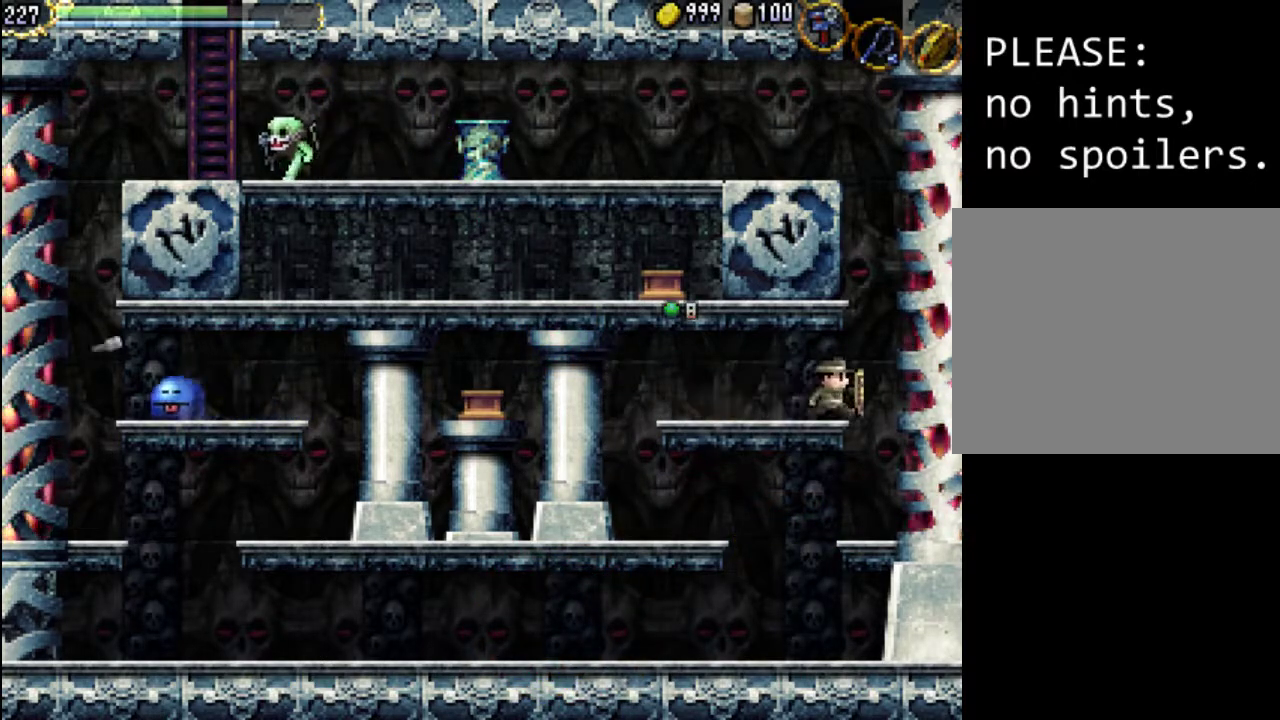
{"buttons": ["A", "DPAD_RIGHT"], "events": [[33, "A", "down"]]}
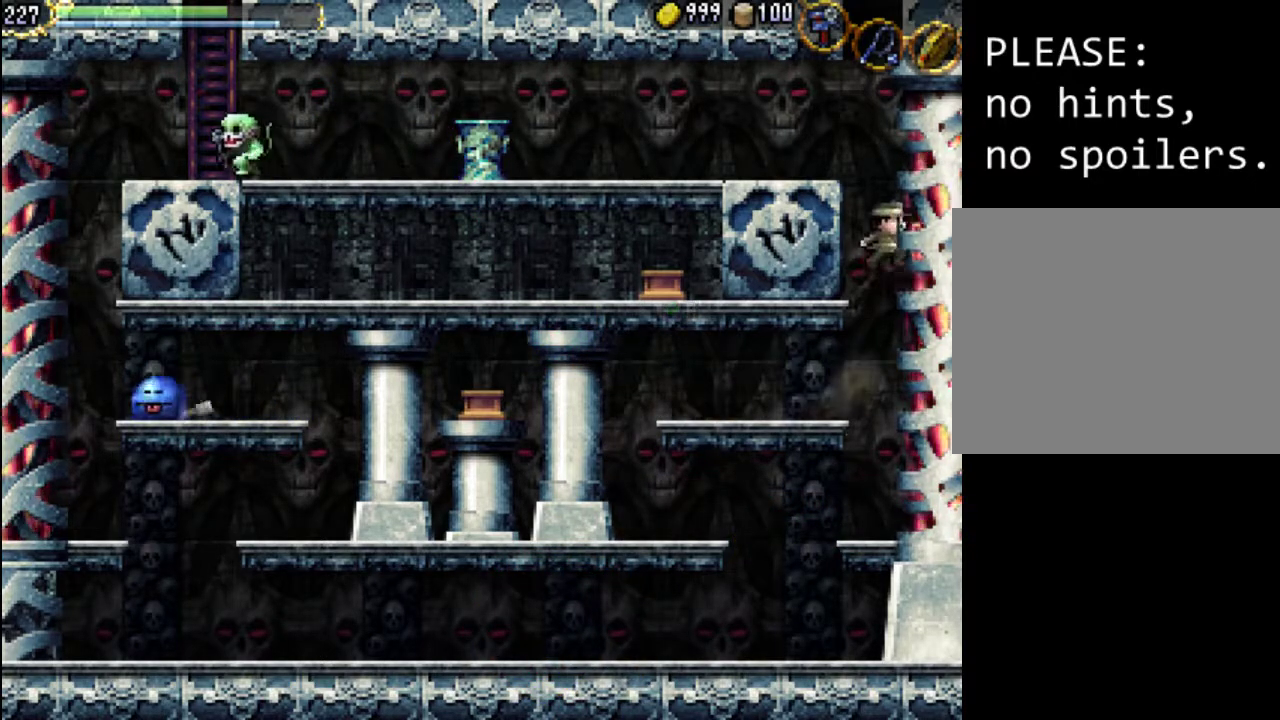
{"buttons": ["A", "DPAD_LEFT"], "events": [[33, "A", "up"], [133, "A", "down"], [333, "DPAD_RIGHT", "up"], [400, "DPAD_LEFT", "down"]]}
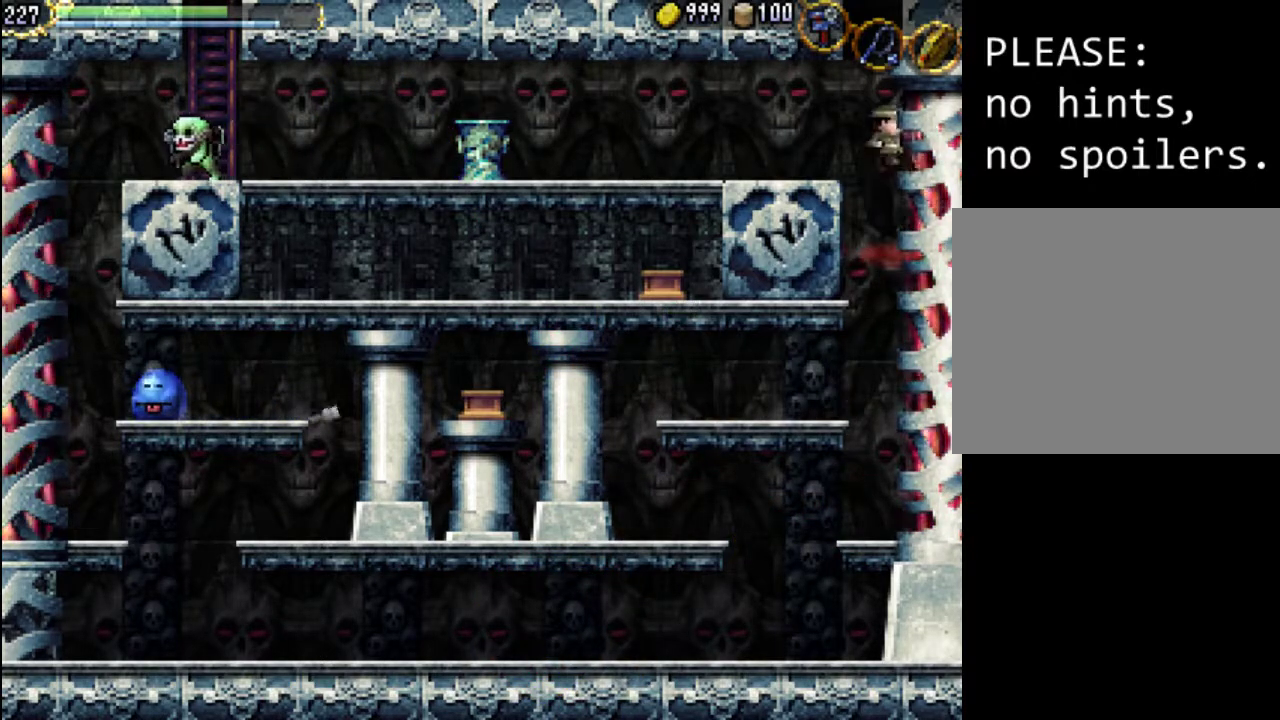
{"buttons": ["DPAD_LEFT"], "events": [[233, "A", "up"]]}
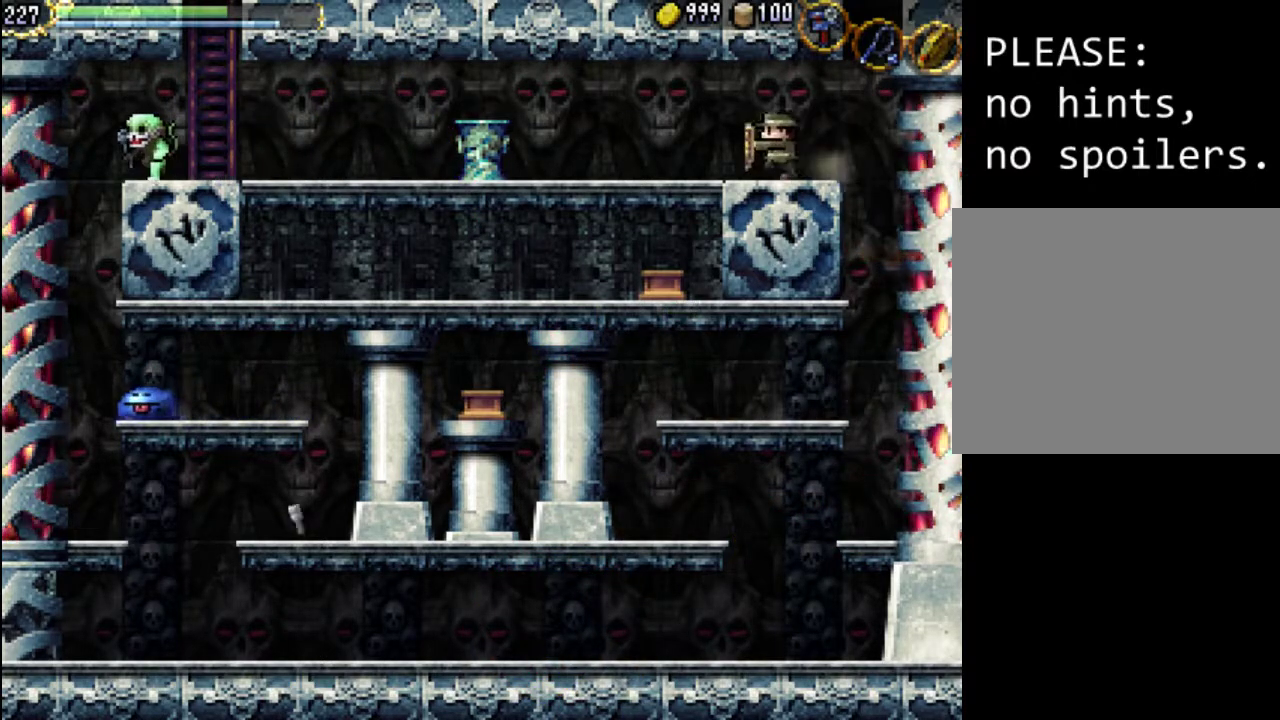
{"buttons": ["DPAD_LEFT"], "events": []}
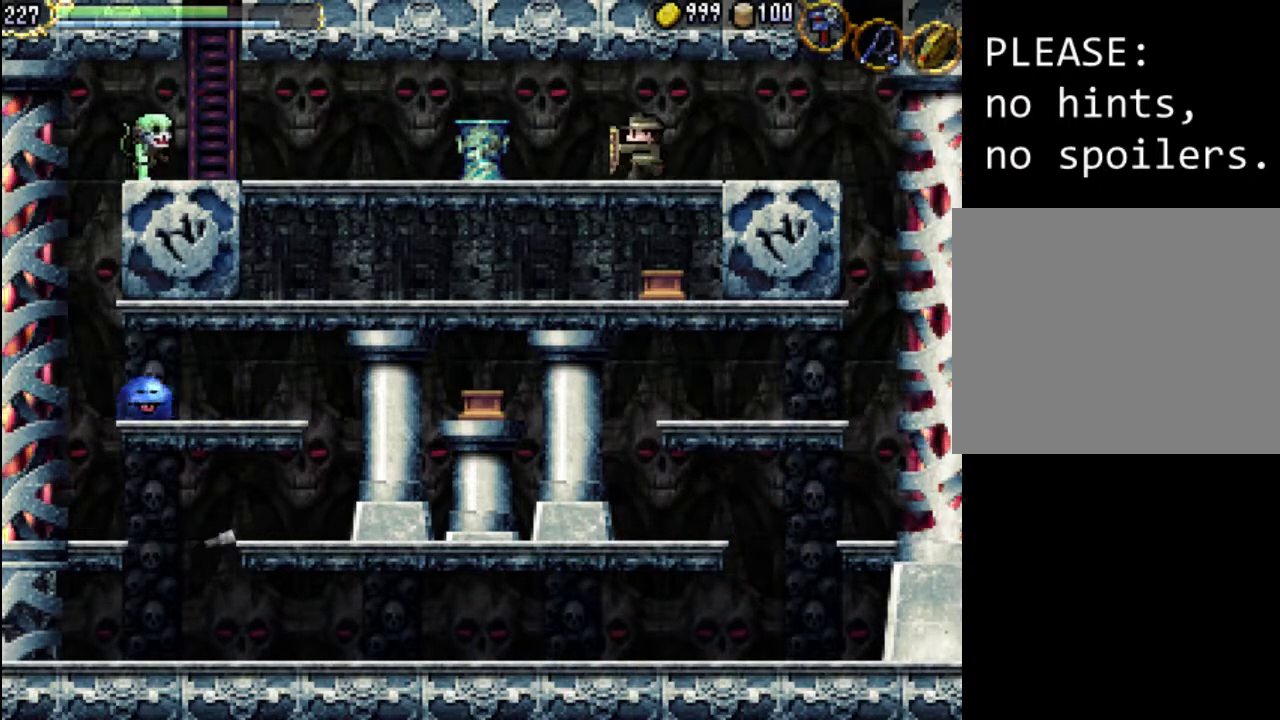
{"buttons": ["DPAD_LEFT"], "events": [[67, "A", "down"], [300, "A", "up"]]}
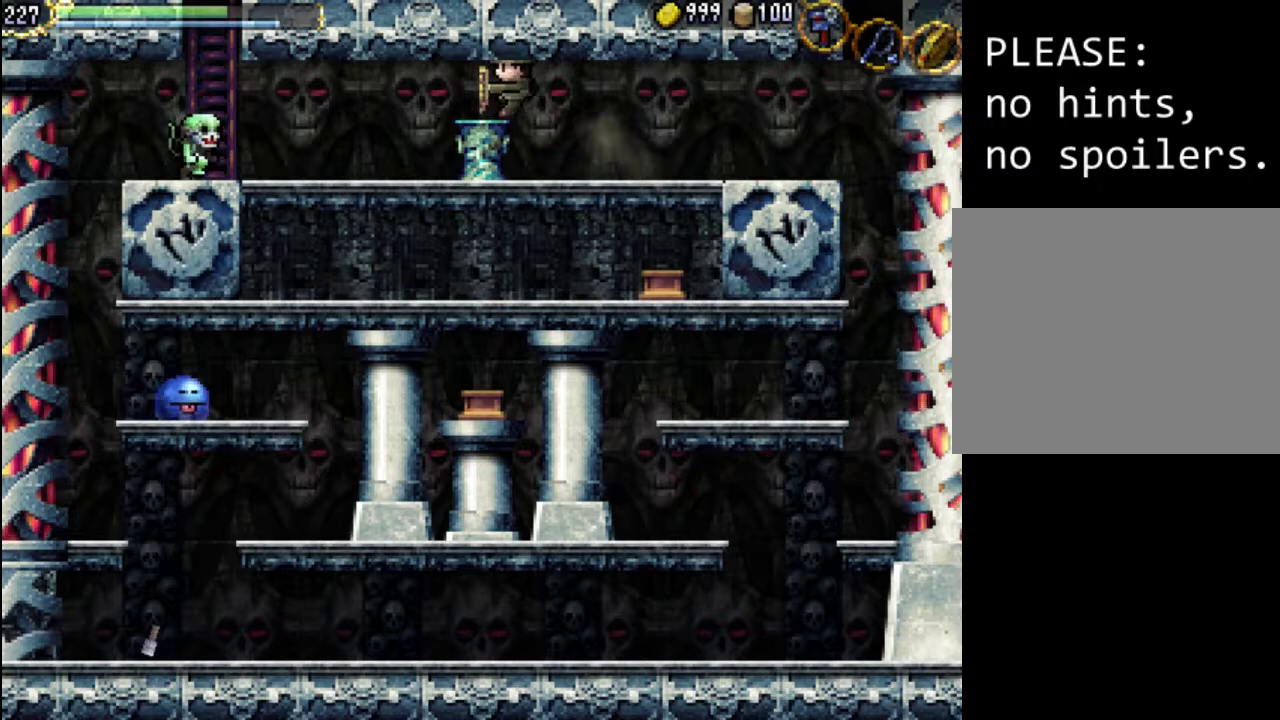
{"buttons": ["DPAD_LEFT"], "events": [[100, "A", "down"], [233, "A", "up"]]}
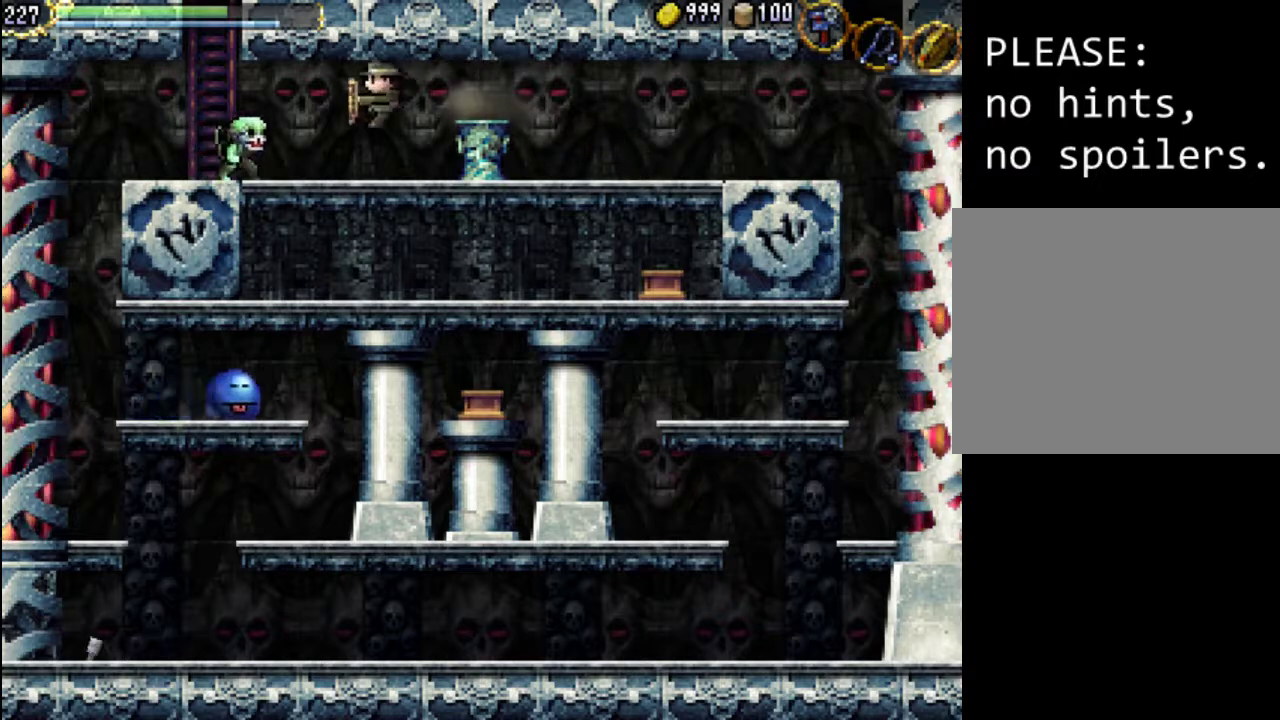
{"buttons": ["DPAD_LEFT"], "events": [[33, "X", "down"], [133, "X", "up"], [200, "X", "down"], [267, "X", "up"], [300, "DPAD_LEFT", "up"], [333, "X", "down"], [400, "X", "up"], [500, "DPAD_LEFT", "down"]]}
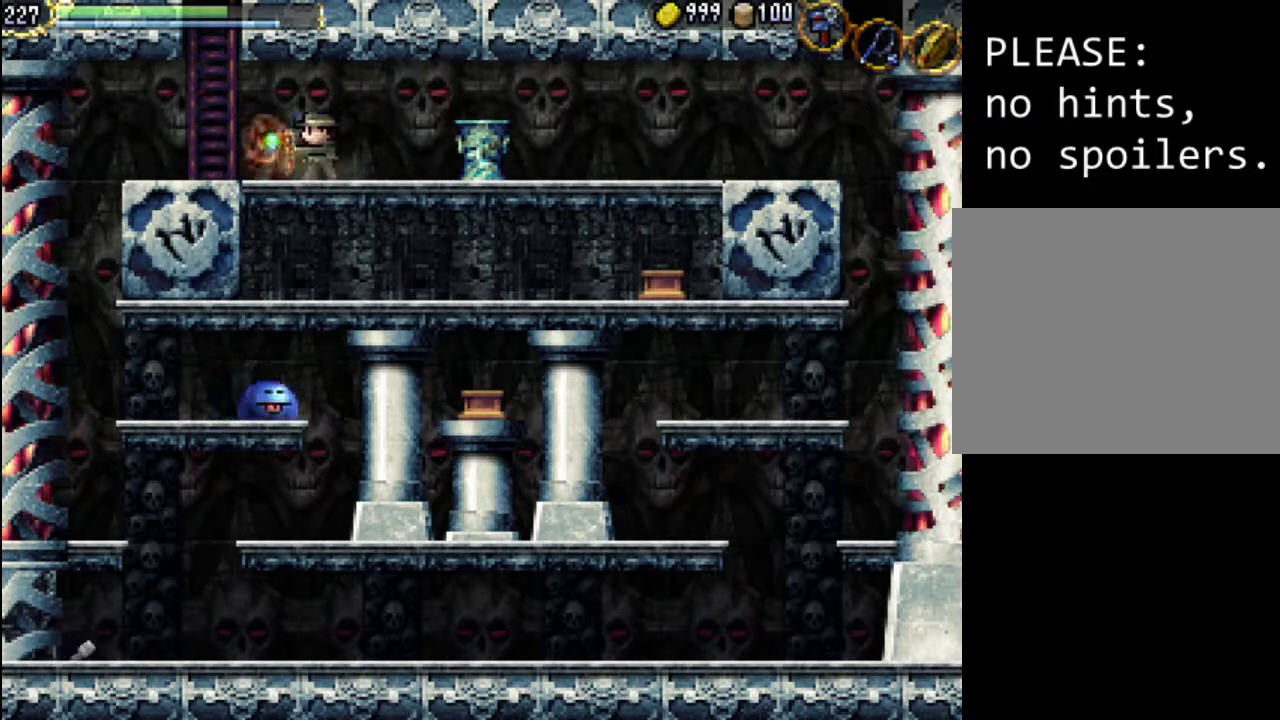
{"buttons": ["DPAD_LEFT"], "events": [[233, "A", "down"], [333, "A", "up"]]}
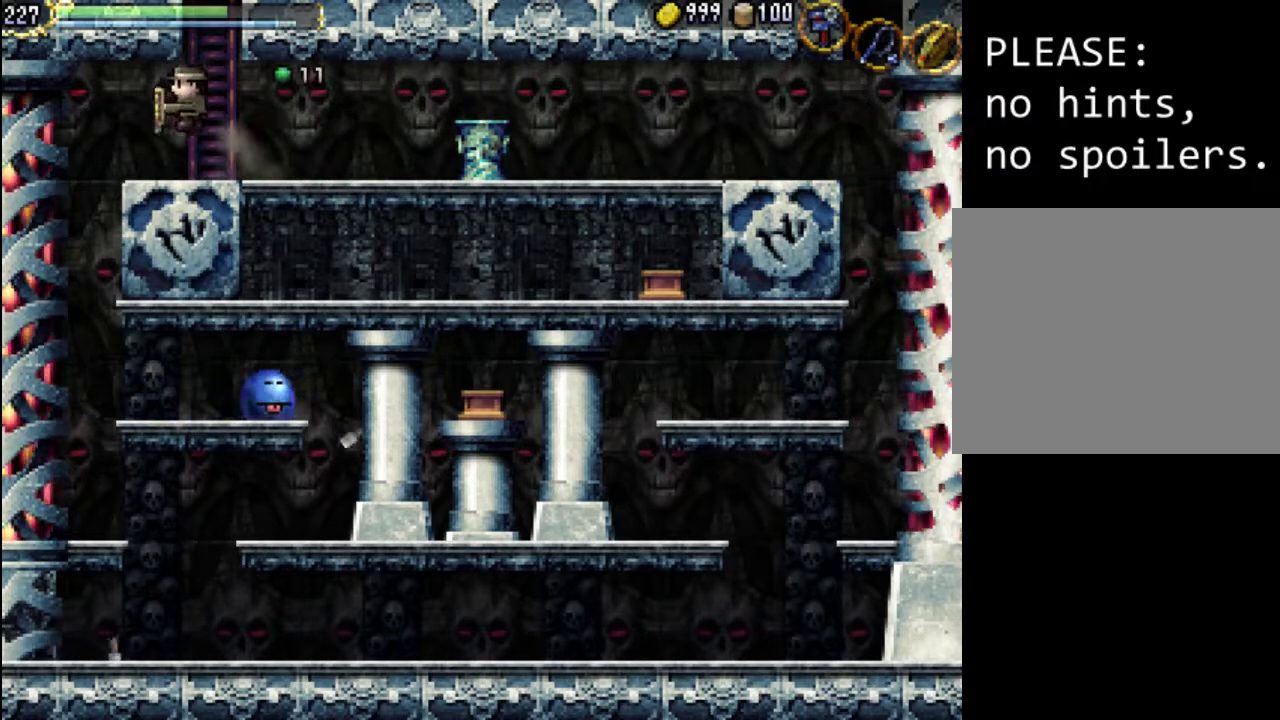
{"buttons": [], "events": [[433, "DPAD_LEFT", "up"]]}
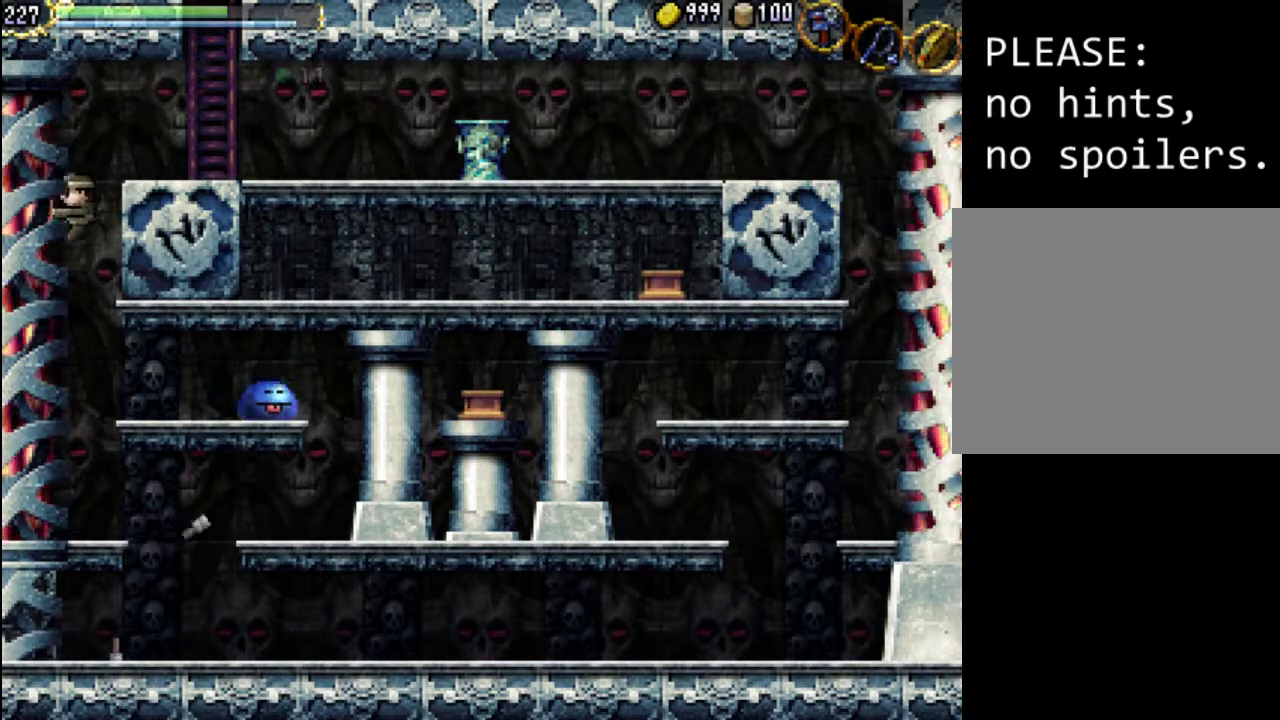
{"buttons": ["DPAD_RIGHT"], "events": [[133, "DPAD_RIGHT", "down"], [400, "X", "down"], [500, "X", "up"]]}
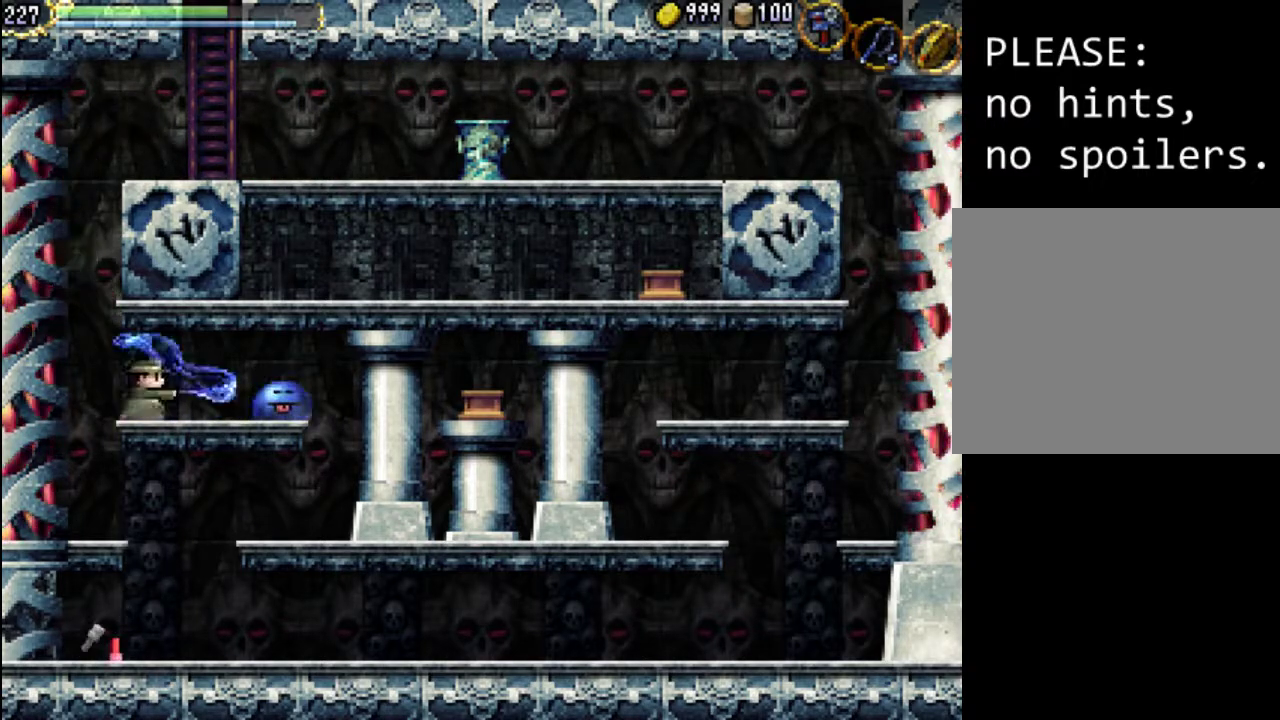
{"buttons": ["X", "DPAD_RIGHT"], "events": [[133, "X", "down"], [233, "X", "up"], [300, "X", "down"], [400, "X", "up"], [467, "X", "down"]]}
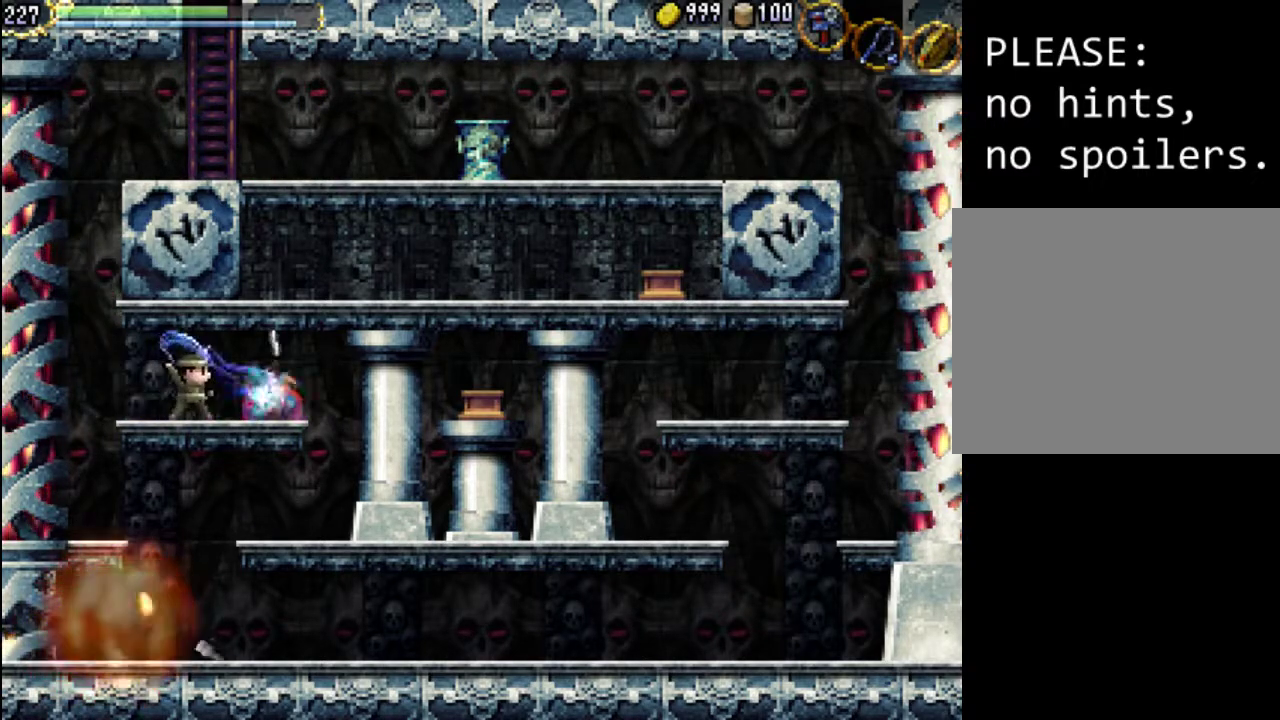
{"buttons": [], "events": [[100, "X", "up"], [433, "DPAD_RIGHT", "up"]]}
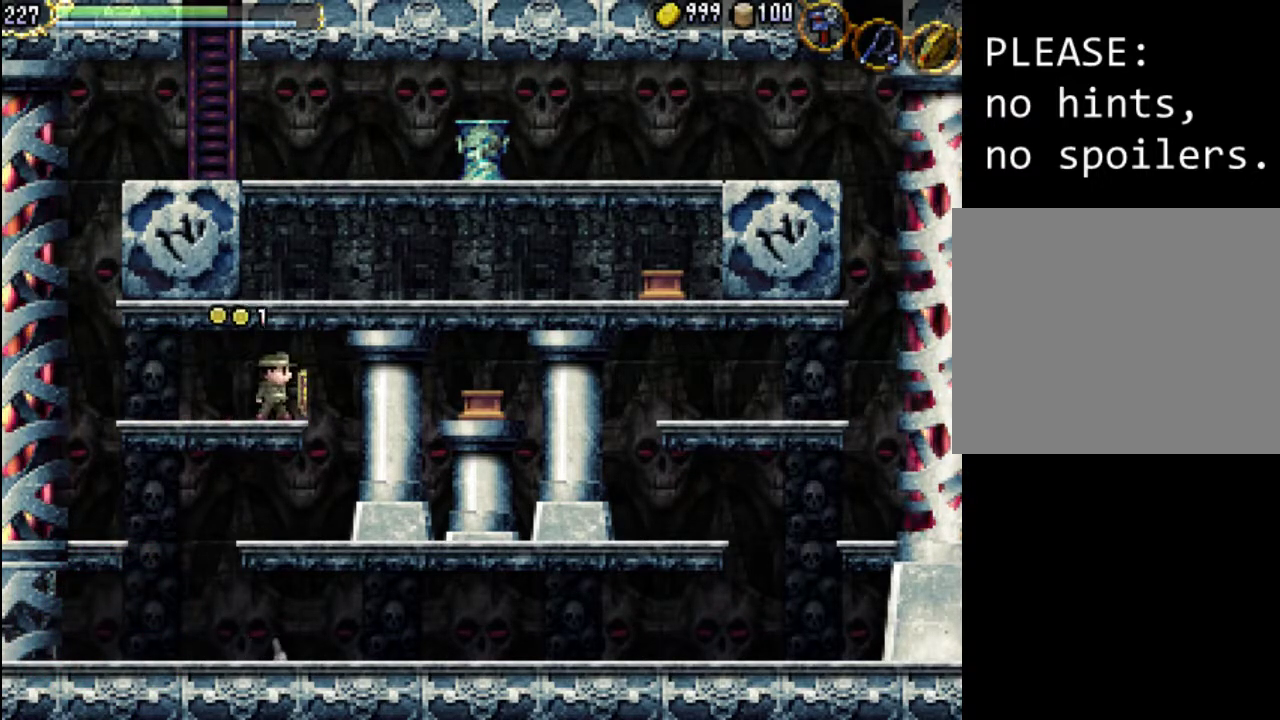
{"buttons": [], "events": []}
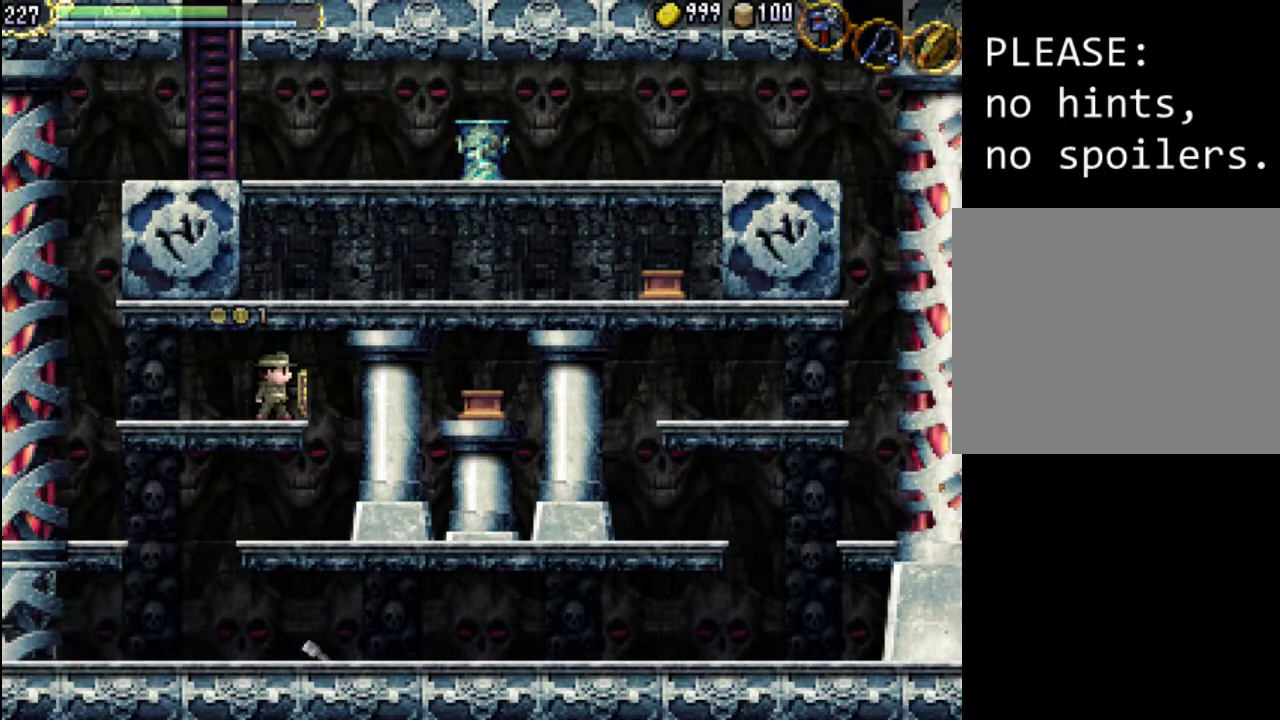
{"buttons": [], "events": []}
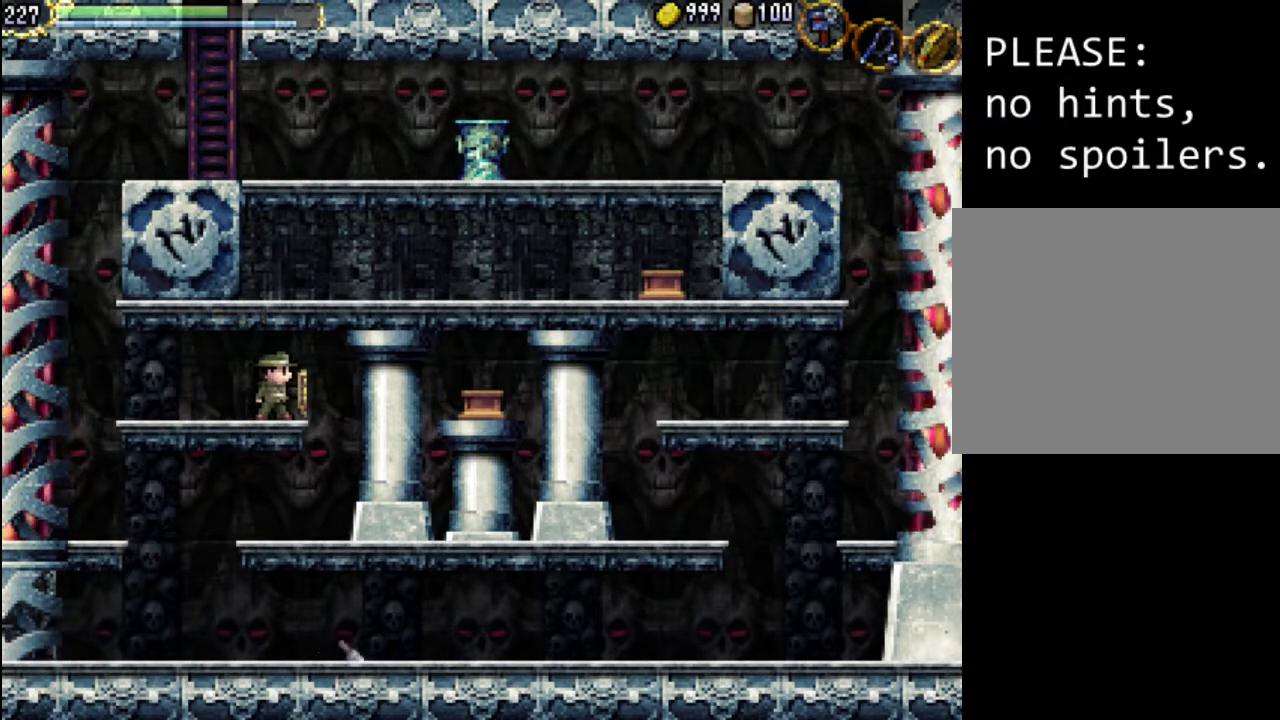
{"buttons": [], "events": []}
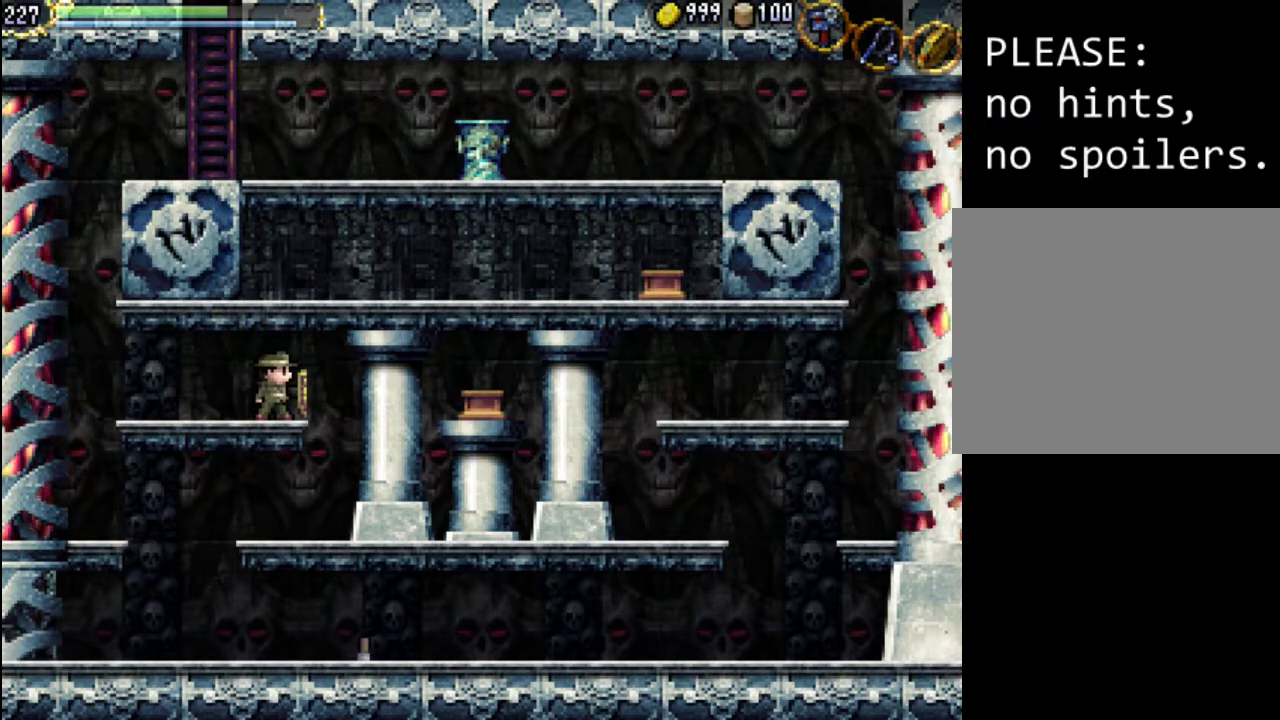
{"buttons": [], "events": []}
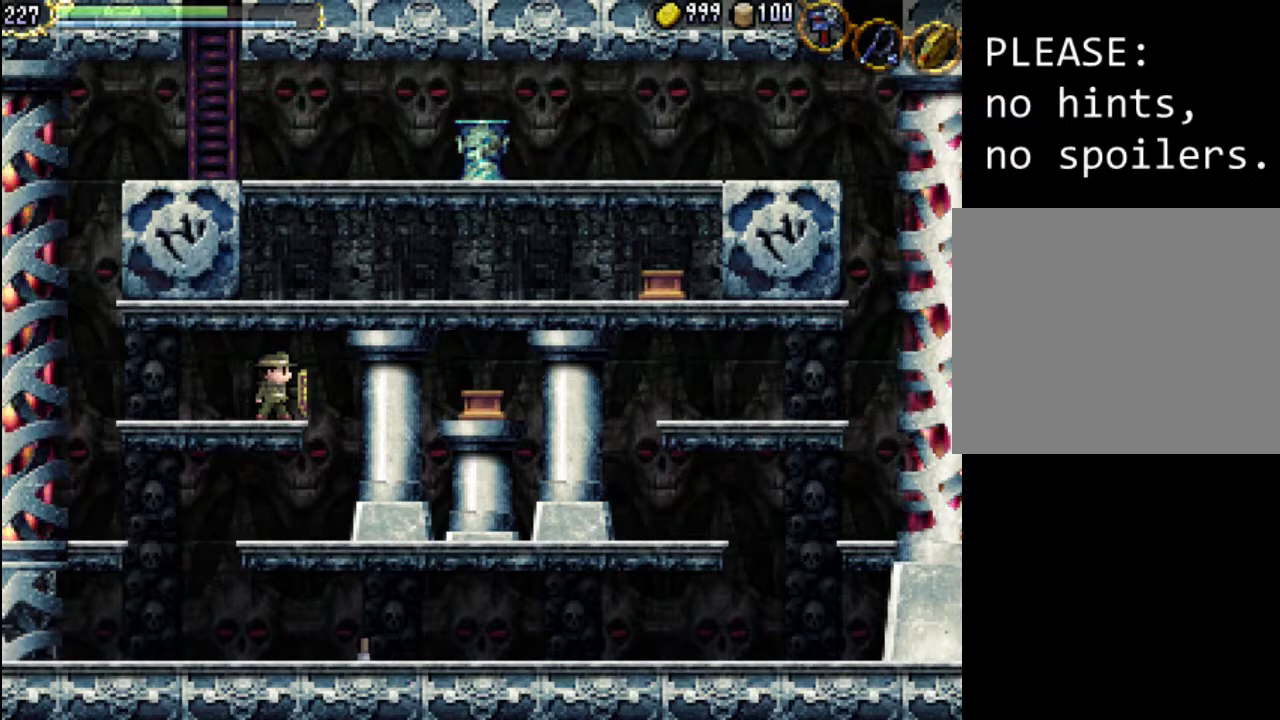
{"buttons": [], "events": []}
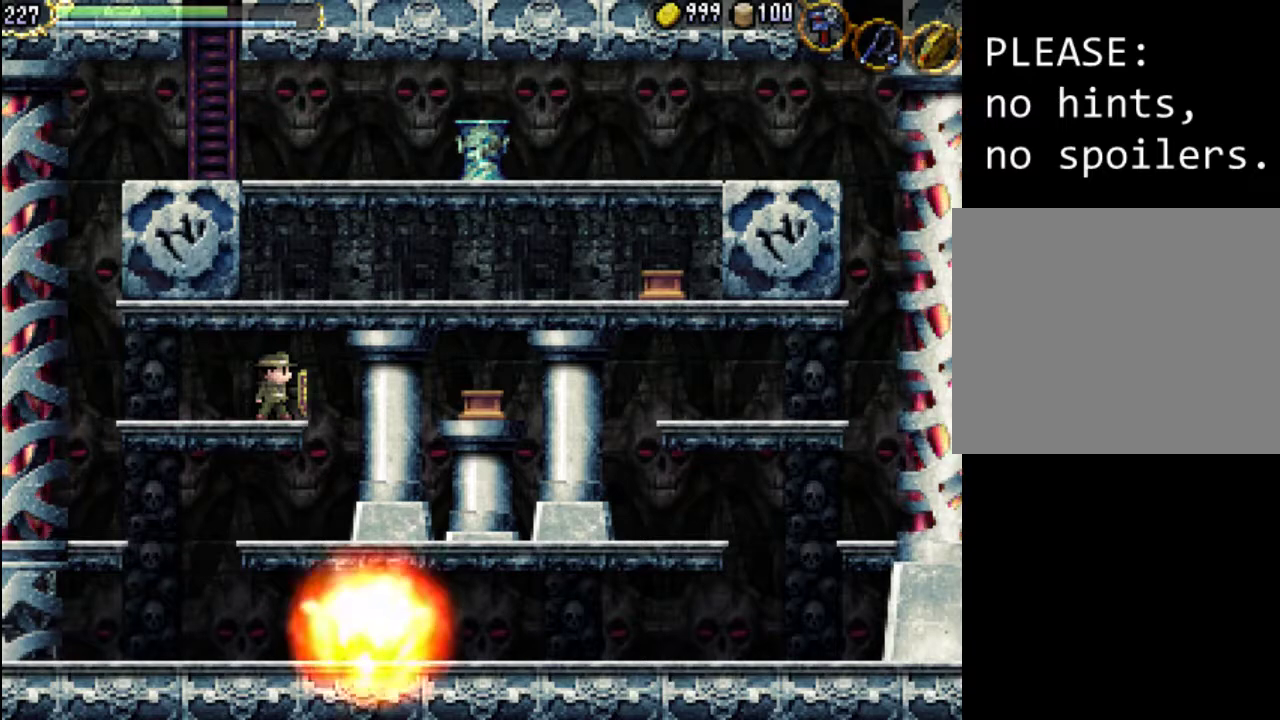
{"buttons": [], "events": []}